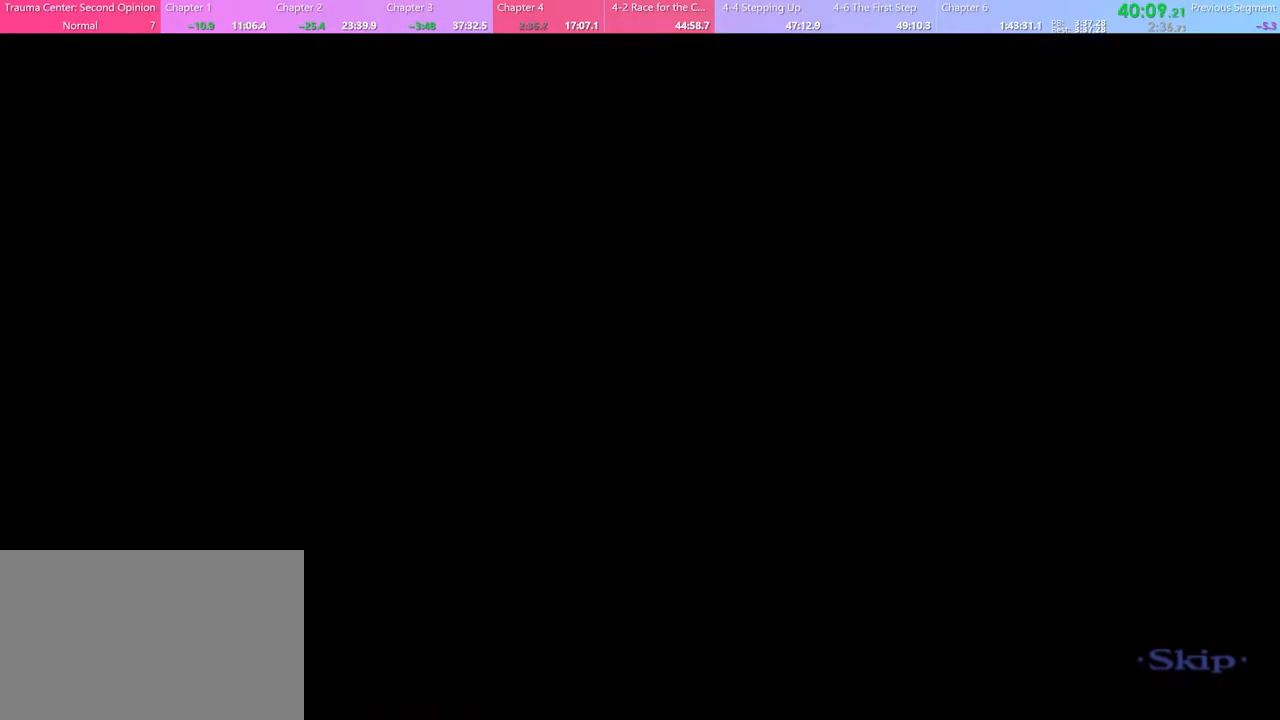
Gameplay with keyboard and mouse; each line is a JSON object with the keys and mouse buttons held at the frame after it. "events" lists presses ("down") and releases ("up") of "a", "alt", "c", "d", "e", "f", "q", "r", "s", "shift", "space", "v", "w", "mouse_left", "mouse_wheel", "mouse_right", "mouse_mb4" and "mouse_mb5" between this image and that frame as [ms after this image, input, new state], when the widget could be followed in between. "mouse_left", "mouse_wheel", "mouse_right", "mouse_mb4", "mouse_mb5" = the "left", "wheel", "right", "mb4", "mb5" buttons of the "mouse" list. No other keys are recorded. "wheel" means that the mouse wheel is clicked or scrolled. Mouse movement is not recorded.
{"keys": [], "mouse": [], "events": []}
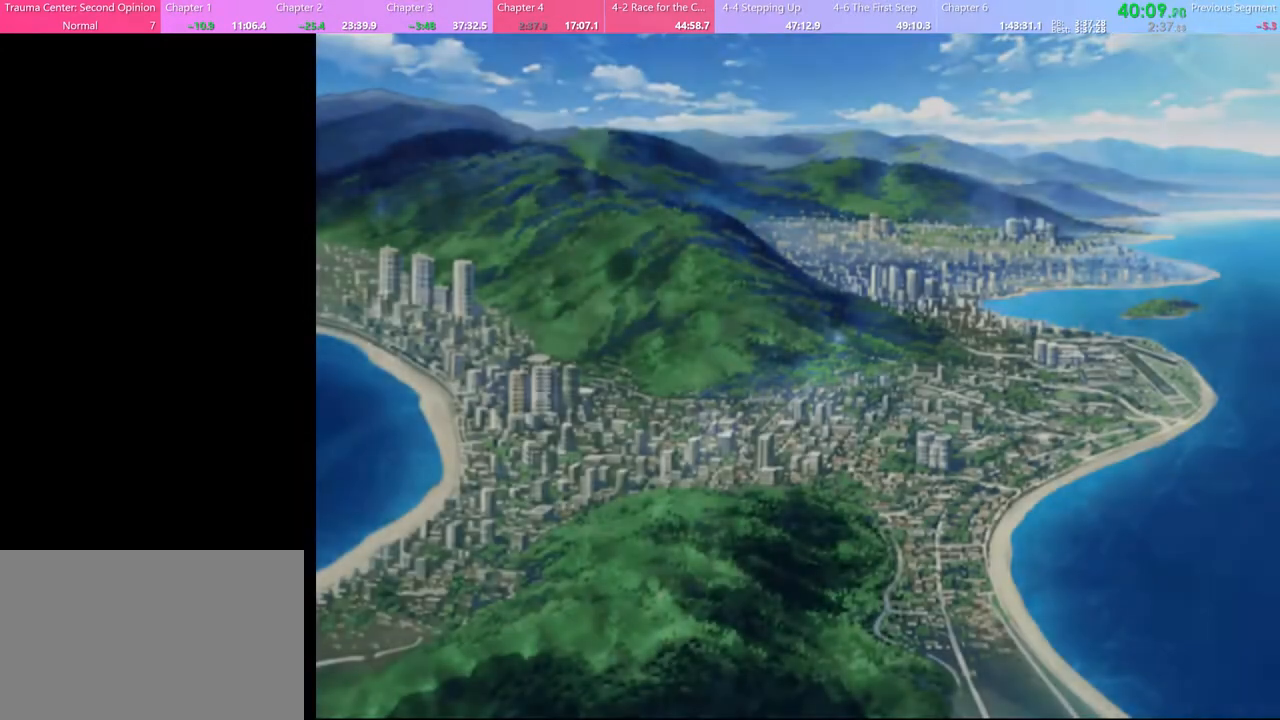
{"keys": [], "mouse": [], "events": []}
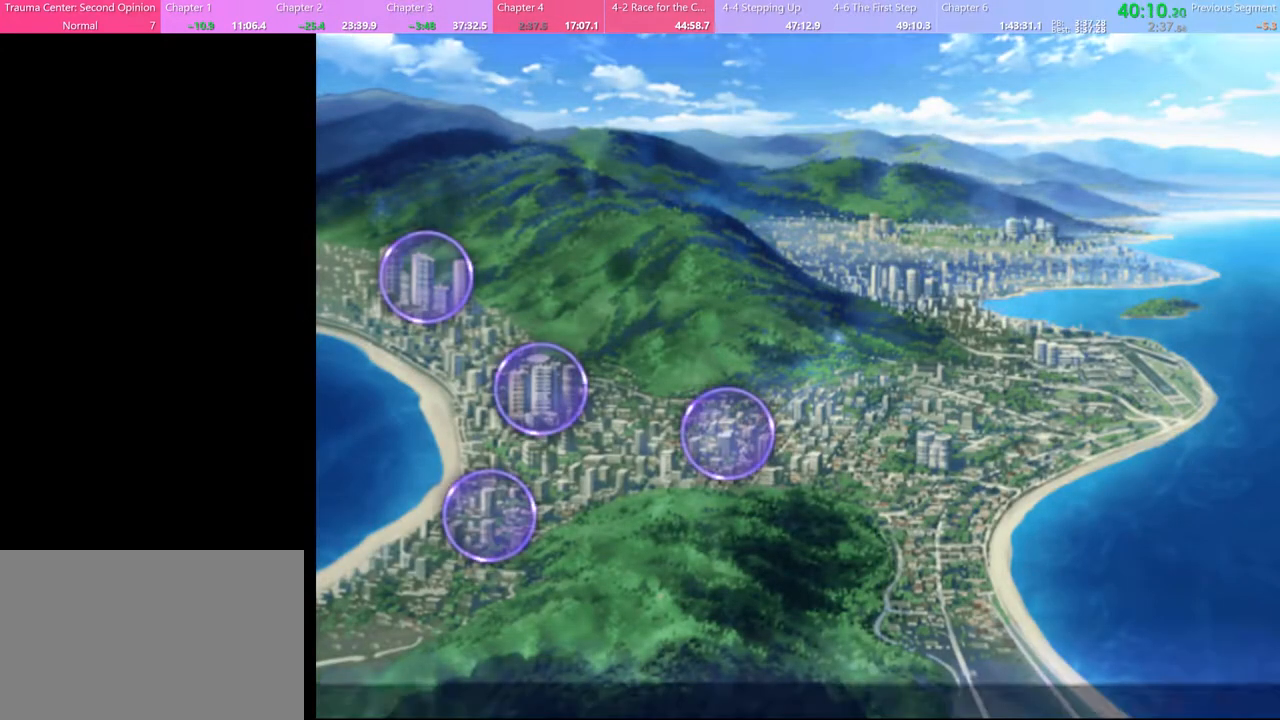
{"keys": [], "mouse": [], "events": []}
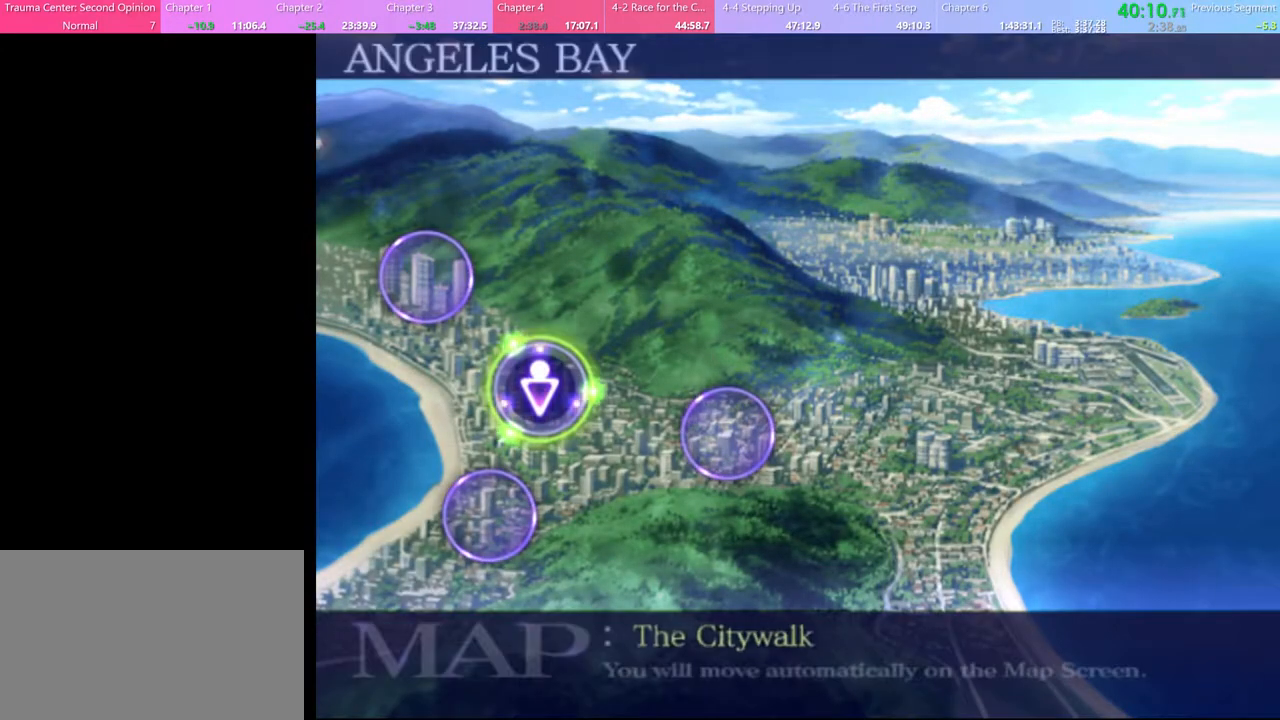
{"keys": [], "mouse": [], "events": []}
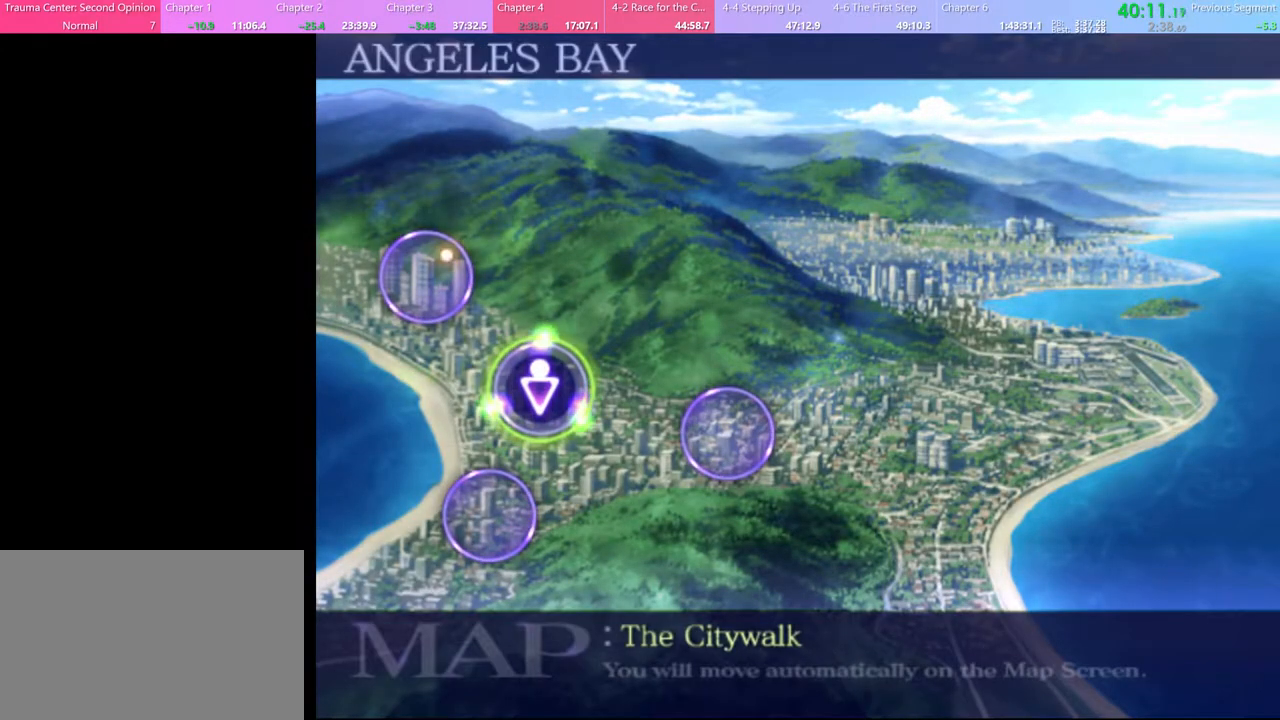
{"keys": [], "mouse": [], "events": [[100, "mouse_left", "down"], [167, "mouse_left", "up"]]}
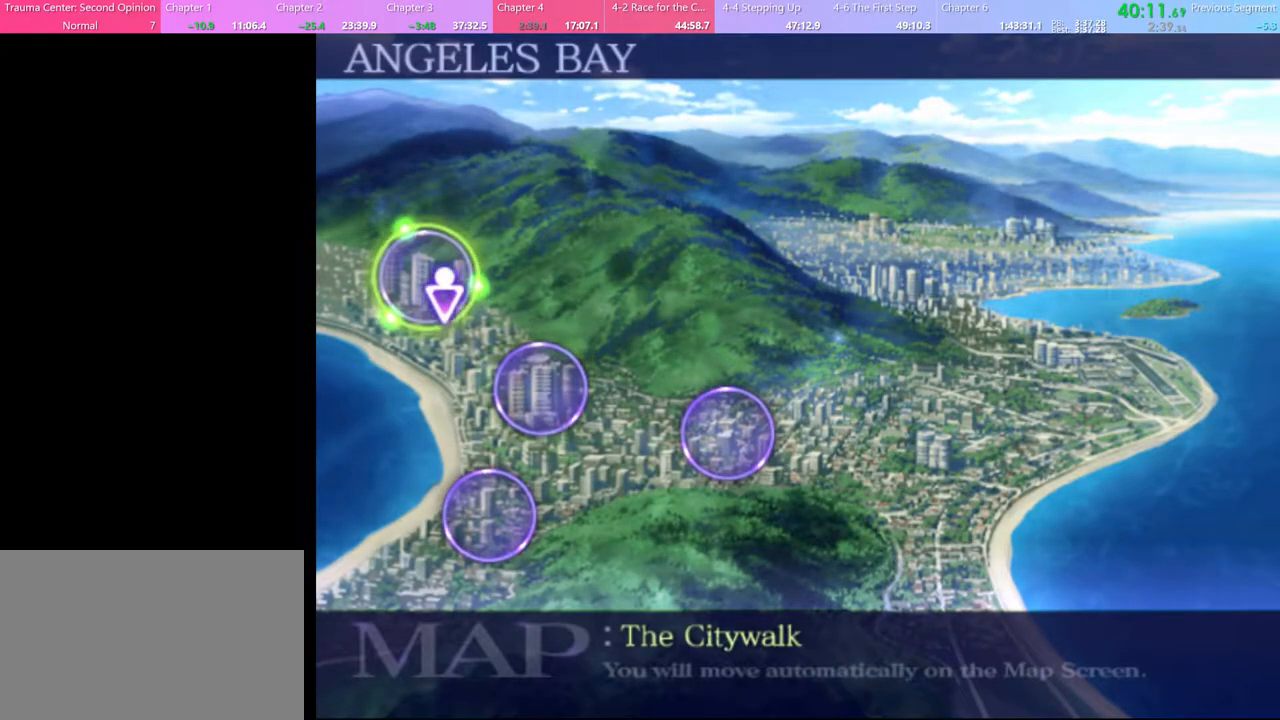
{"keys": [], "mouse": [], "events": []}
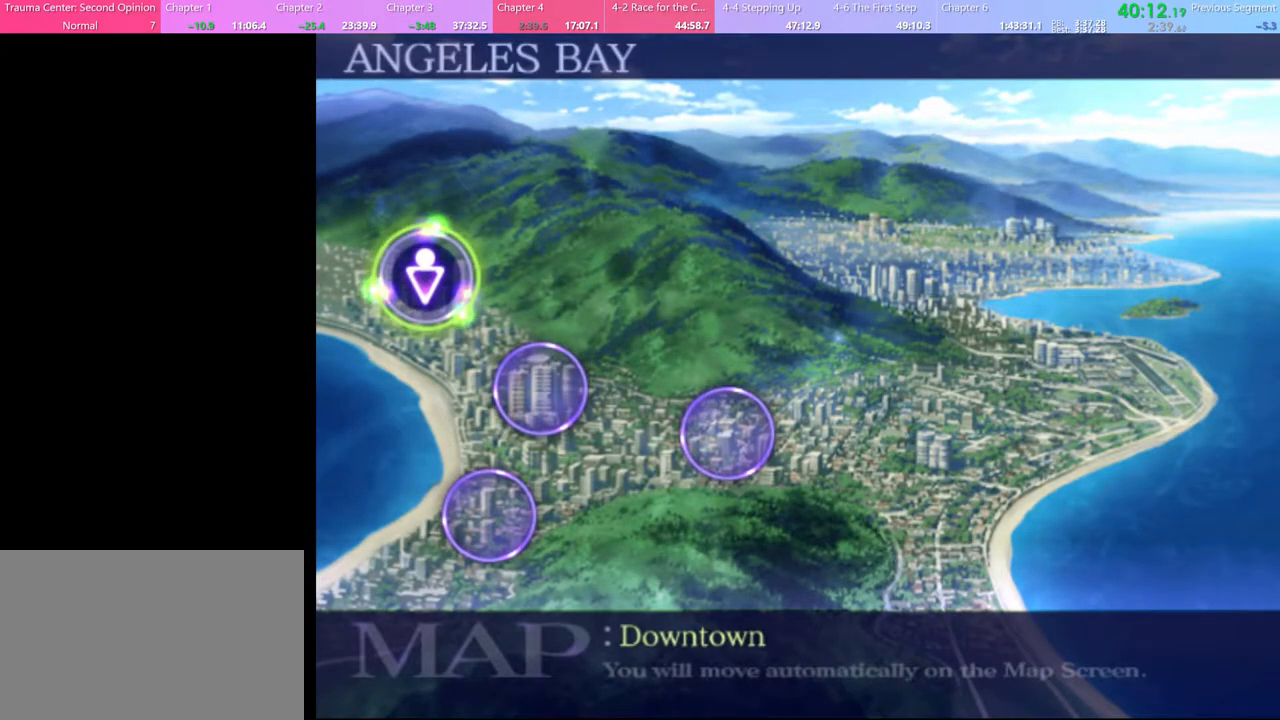
{"keys": [], "mouse": [], "events": []}
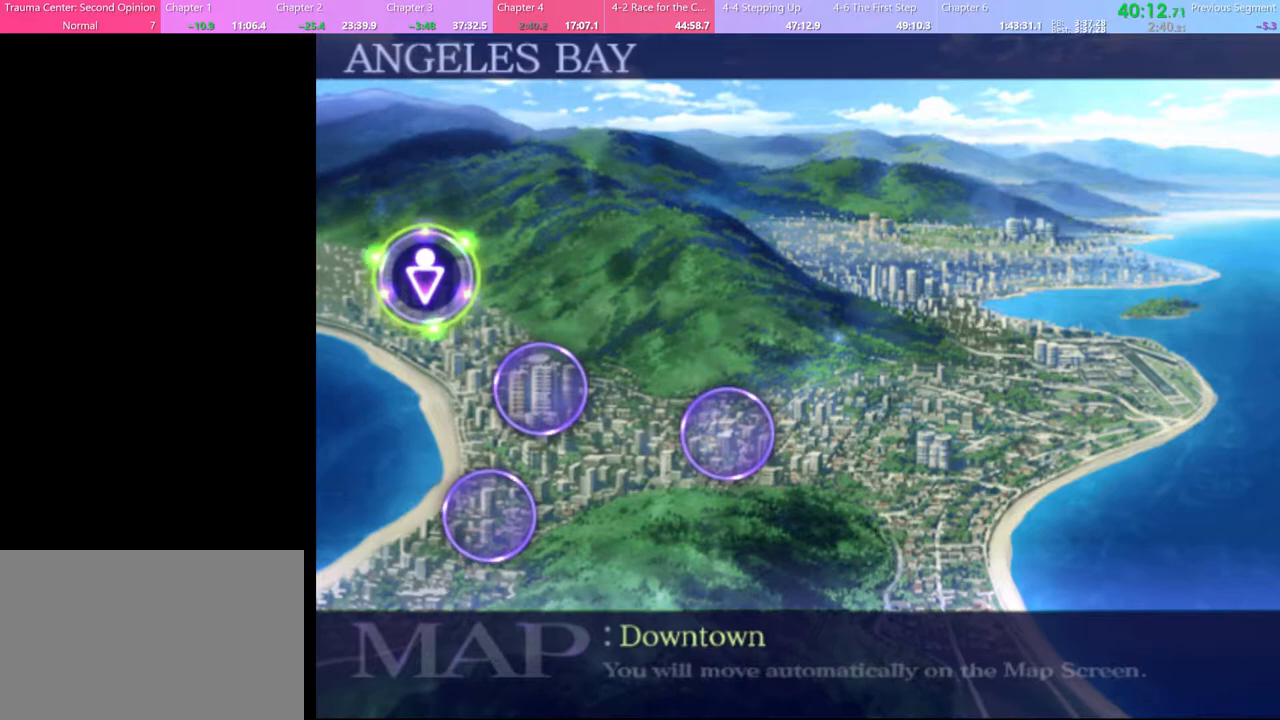
{"keys": [], "mouse": [], "events": []}
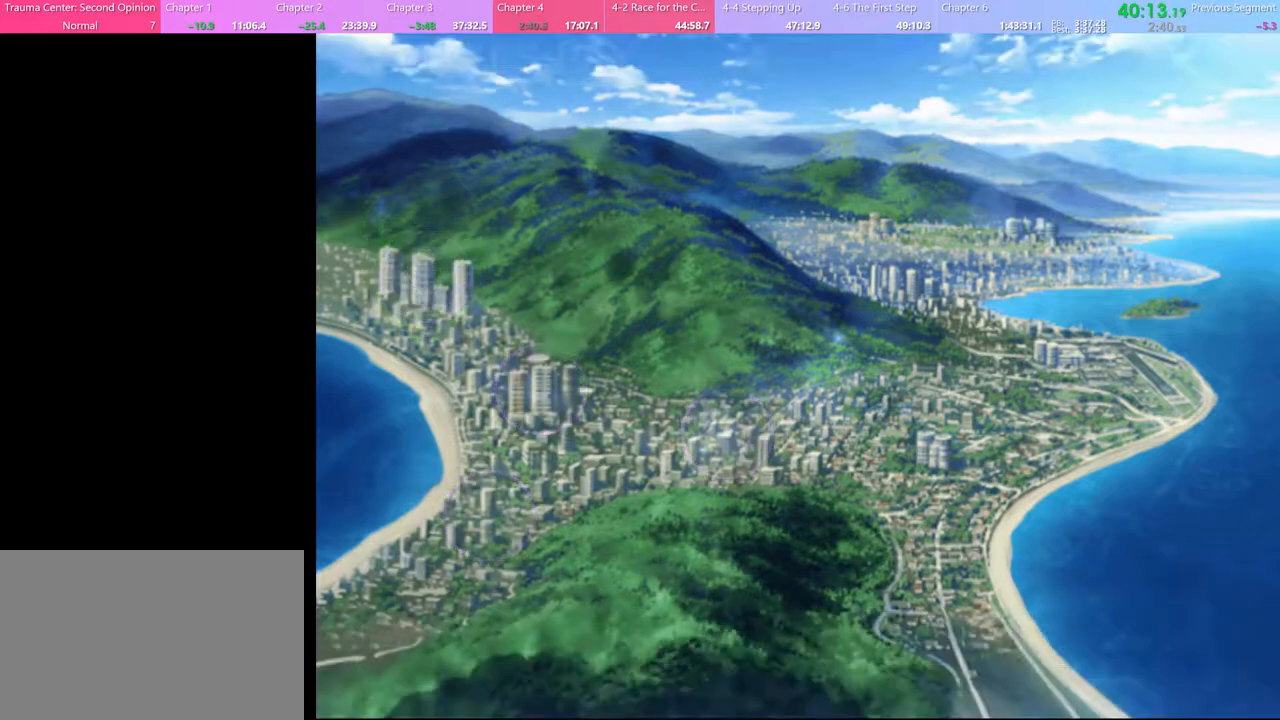
{"keys": ["q"], "mouse": [], "events": [[367, "q", "down"], [433, "q", "up"], [500, "q", "down"]]}
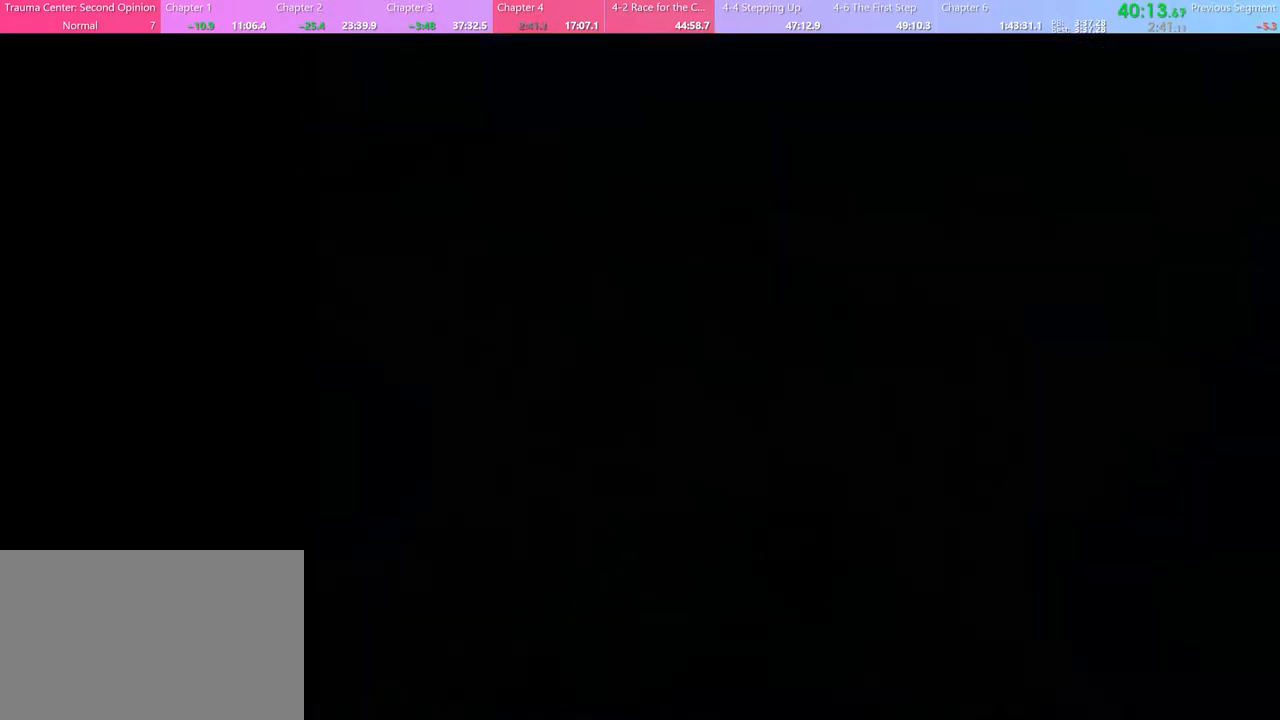
{"keys": ["q"], "mouse": [], "events": [[67, "q", "up"], [133, "q", "down"], [200, "q", "up"], [300, "q", "down"], [367, "q", "up"], [433, "q", "down"]]}
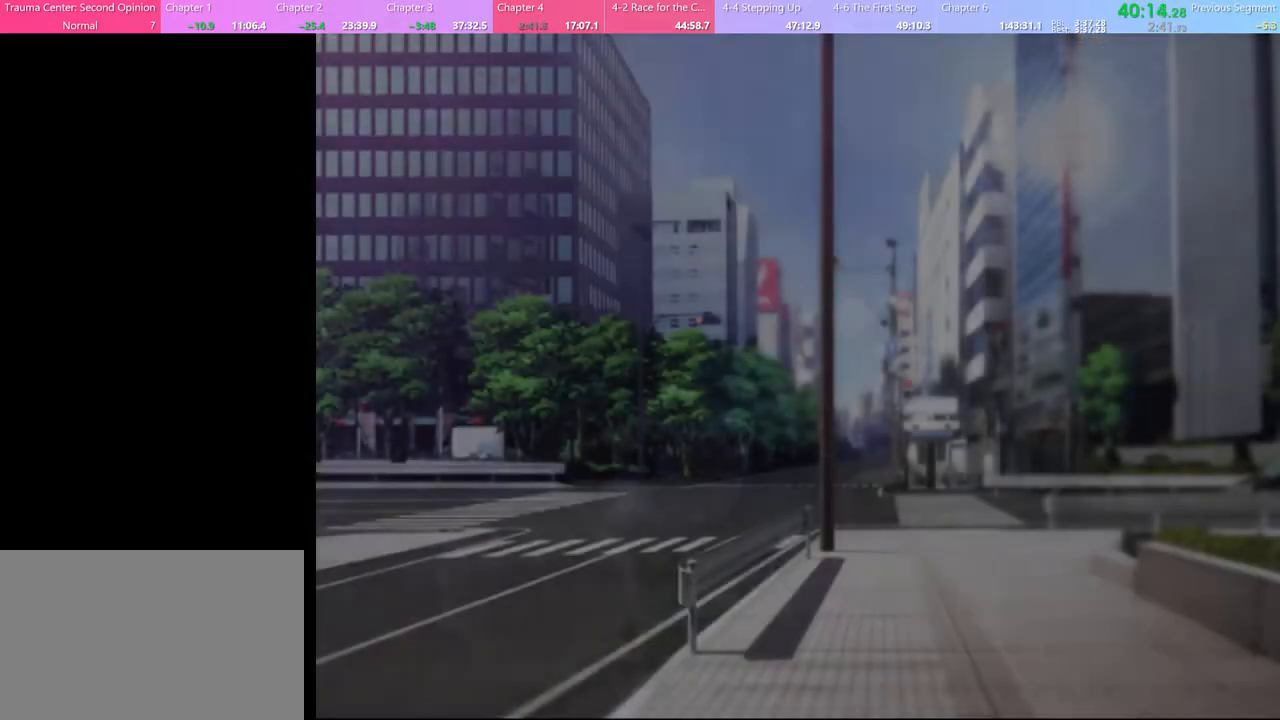
{"keys": [], "mouse": [], "events": [[33, "q", "up"], [300, "q", "down"], [400, "q", "up"]]}
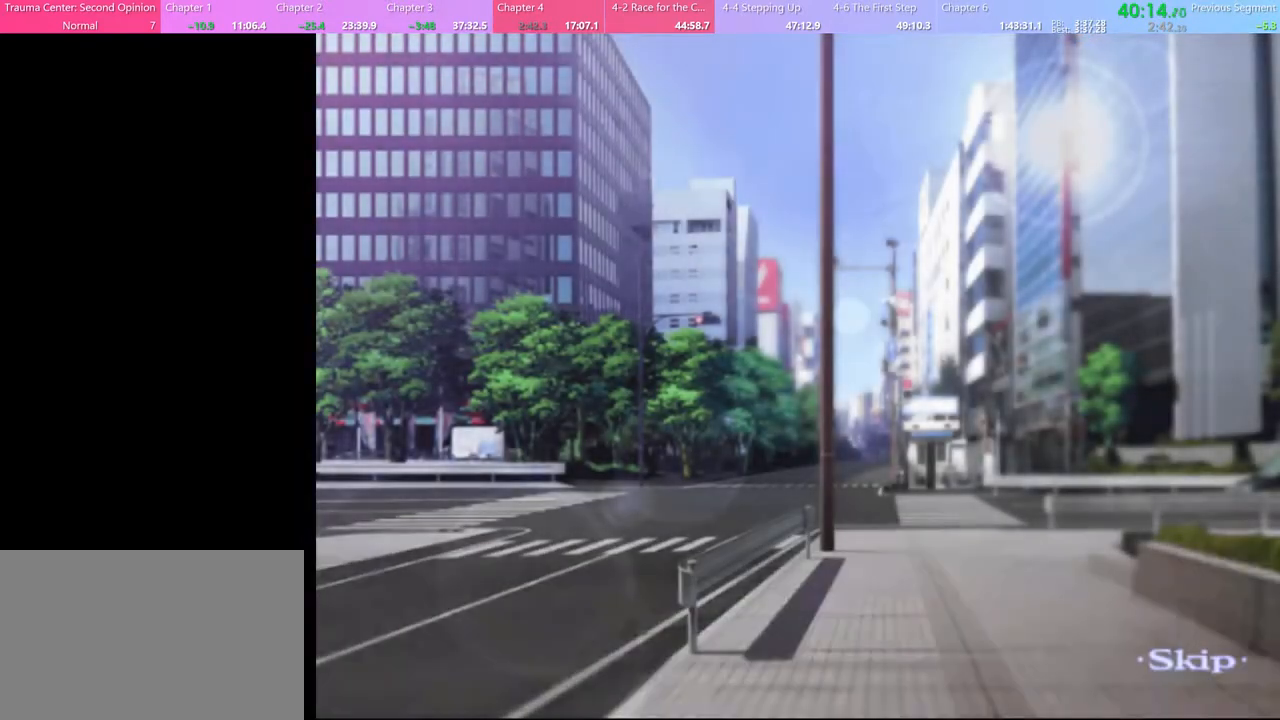
{"keys": [], "mouse": [], "events": []}
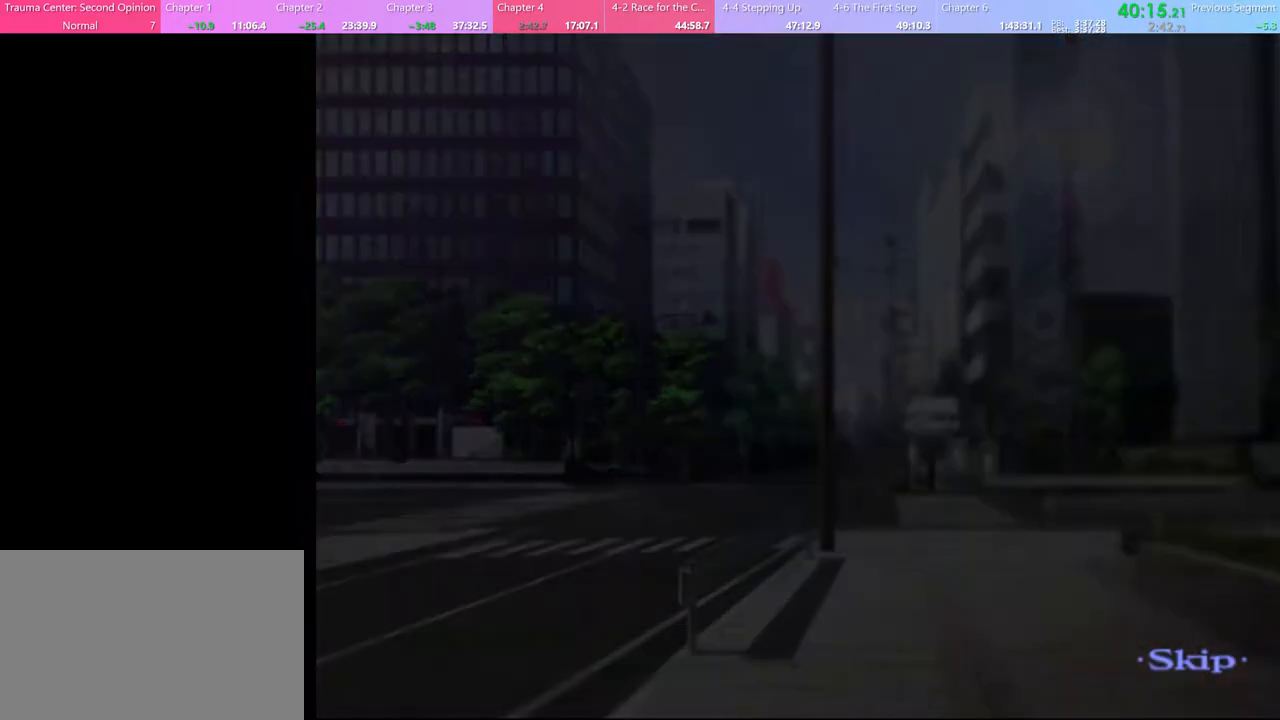
{"keys": [], "mouse": [], "events": [[433, "mouse_left", "down"], [500, "mouse_left", "up"]]}
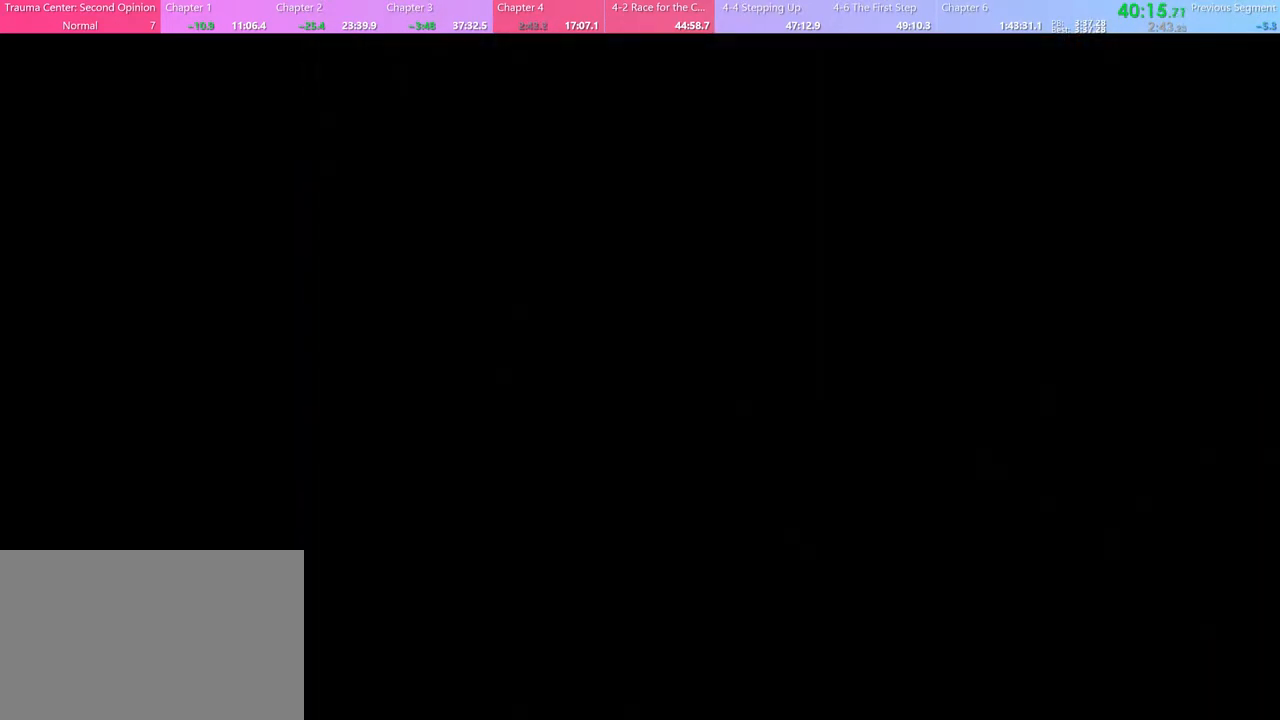
{"keys": [], "mouse": [], "events": [[33, "mouse_left", "down"], [100, "mouse_left", "up"], [200, "mouse_left", "down"], [233, "mouse_left", "up"], [333, "mouse_left", "down"], [400, "mouse_left", "up"], [467, "mouse_left", "down"], [500, "mouse_left", "up"]]}
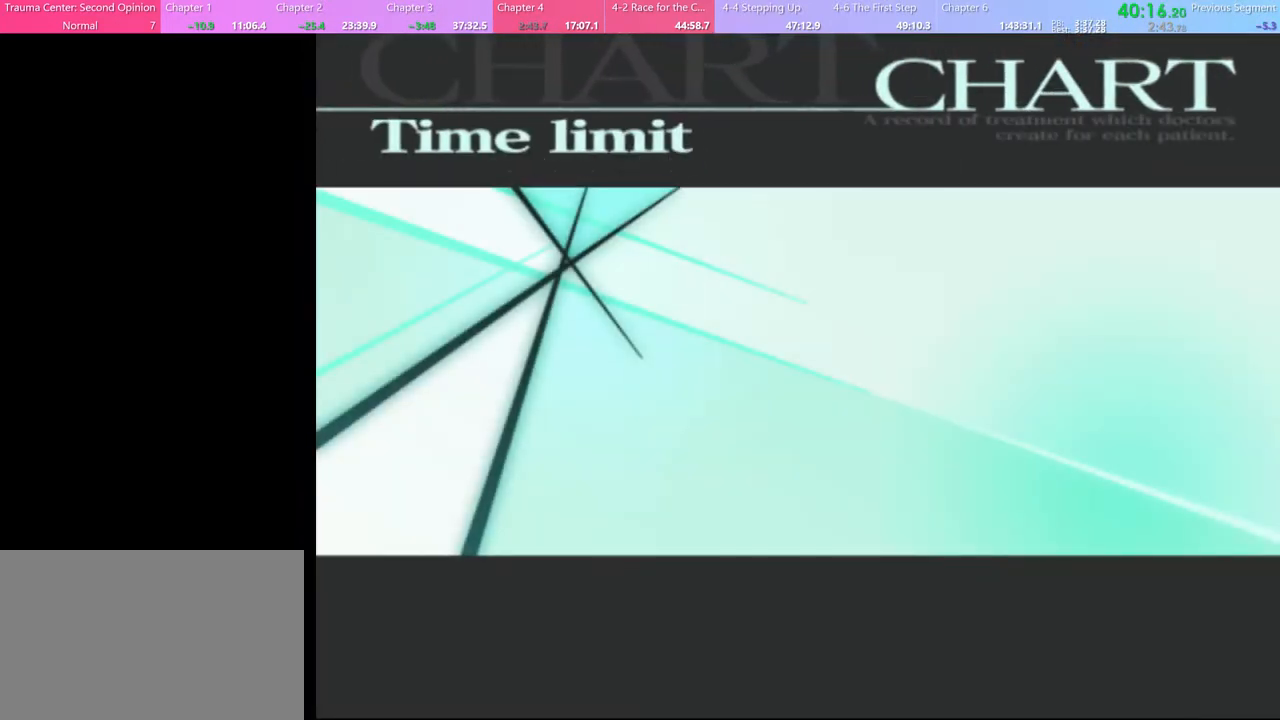
{"keys": [], "mouse": [], "events": [[100, "mouse_left", "down"], [133, "mouse_left", "up"], [200, "mouse_left", "down"], [267, "mouse_left", "up"], [333, "mouse_left", "down"], [400, "mouse_left", "up"], [467, "mouse_left", "down"], [500, "mouse_left", "up"]]}
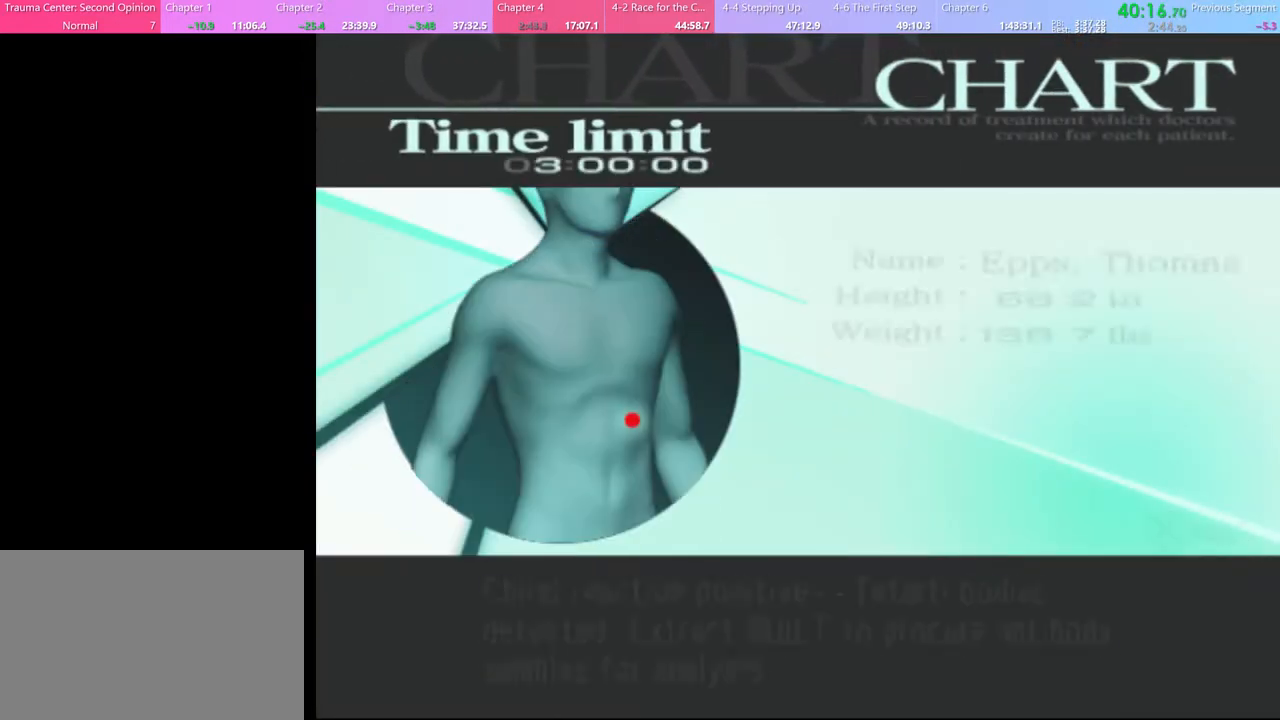
{"keys": [], "mouse": [], "events": [[100, "mouse_left", "down"], [133, "mouse_left", "up"], [200, "mouse_left", "down"], [267, "mouse_left", "up"], [367, "mouse_left", "down"], [400, "mouse_left", "up"]]}
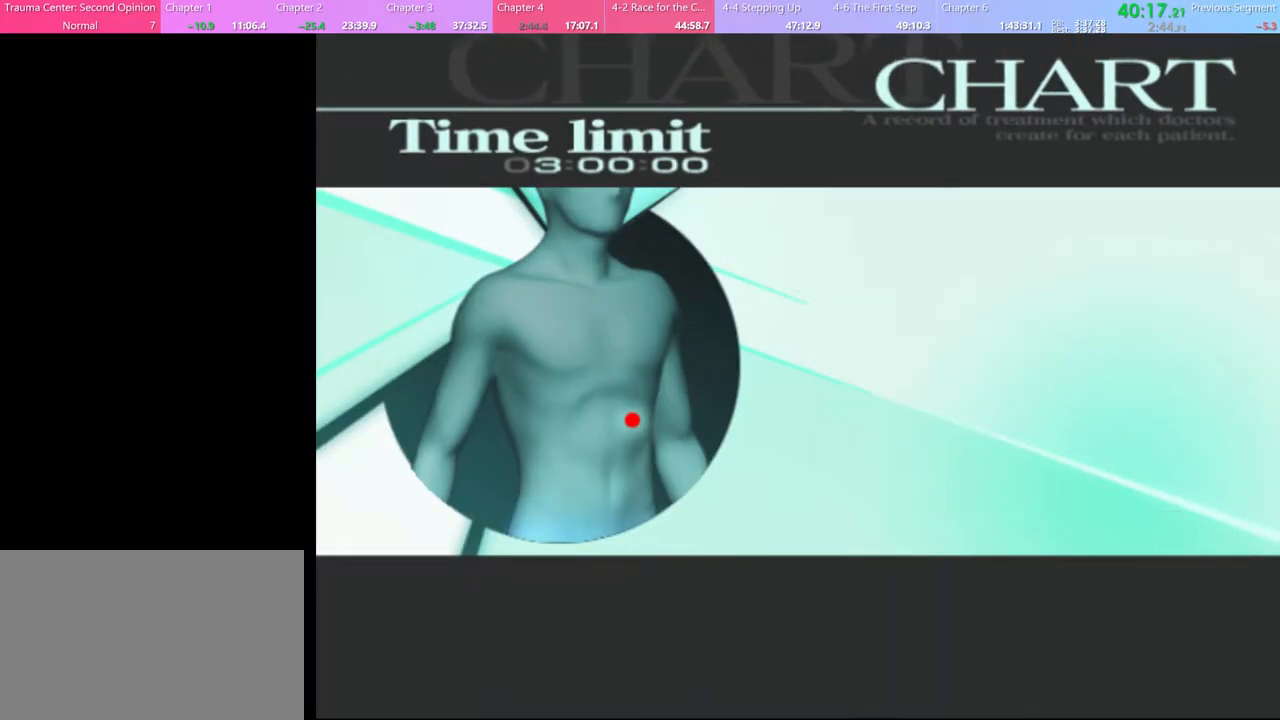
{"keys": [], "mouse": [], "events": [[100, "q", "down"], [133, "q", "up"], [233, "q", "down"], [300, "q", "up"], [367, "q", "down"], [467, "q", "up"]]}
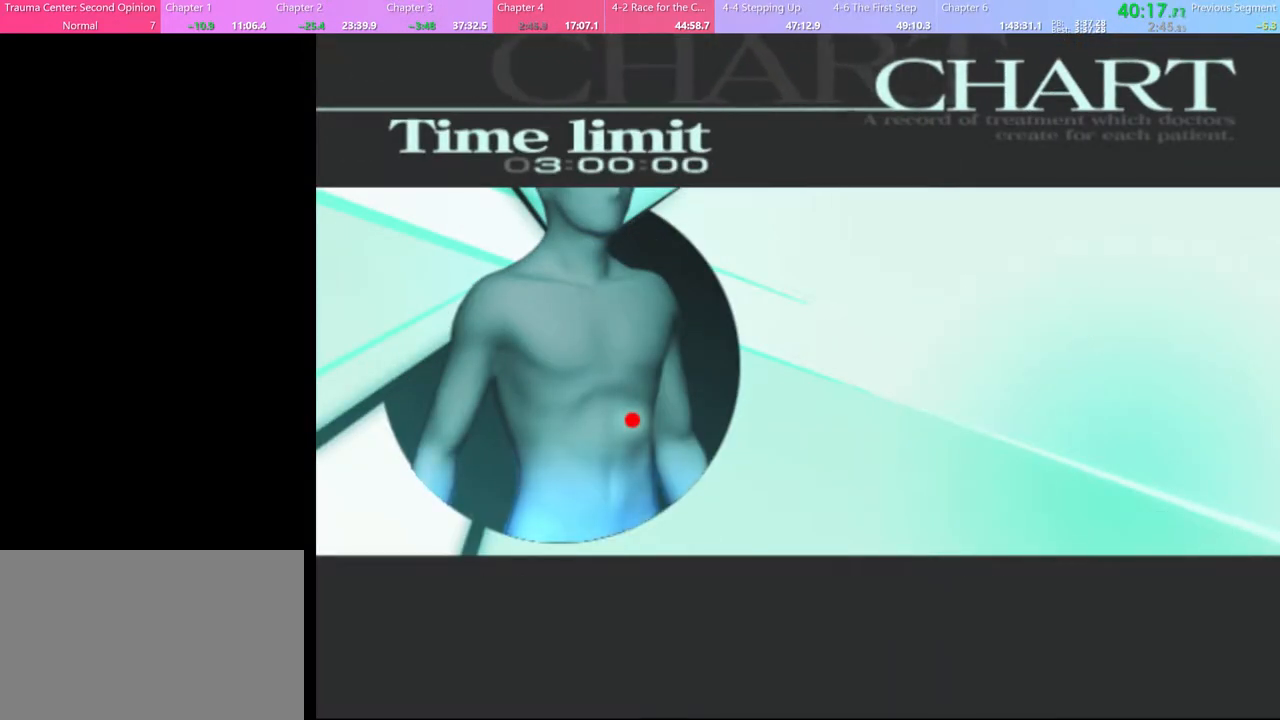
{"keys": [], "mouse": [], "events": [[33, "q", "down"], [100, "q", "up"], [200, "q", "down"], [300, "q", "up"], [433, "q", "down"], [500, "q", "up"]]}
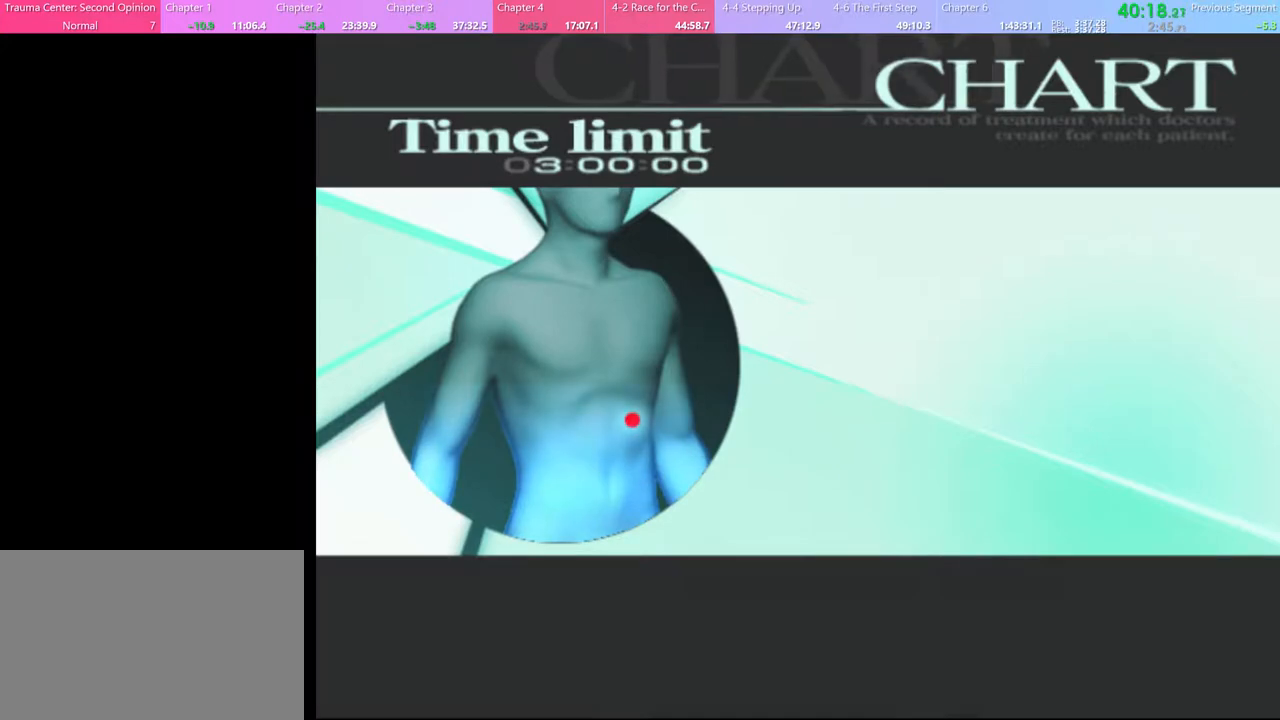
{"keys": [], "mouse": [], "events": [[267, "q", "down"], [333, "q", "up"]]}
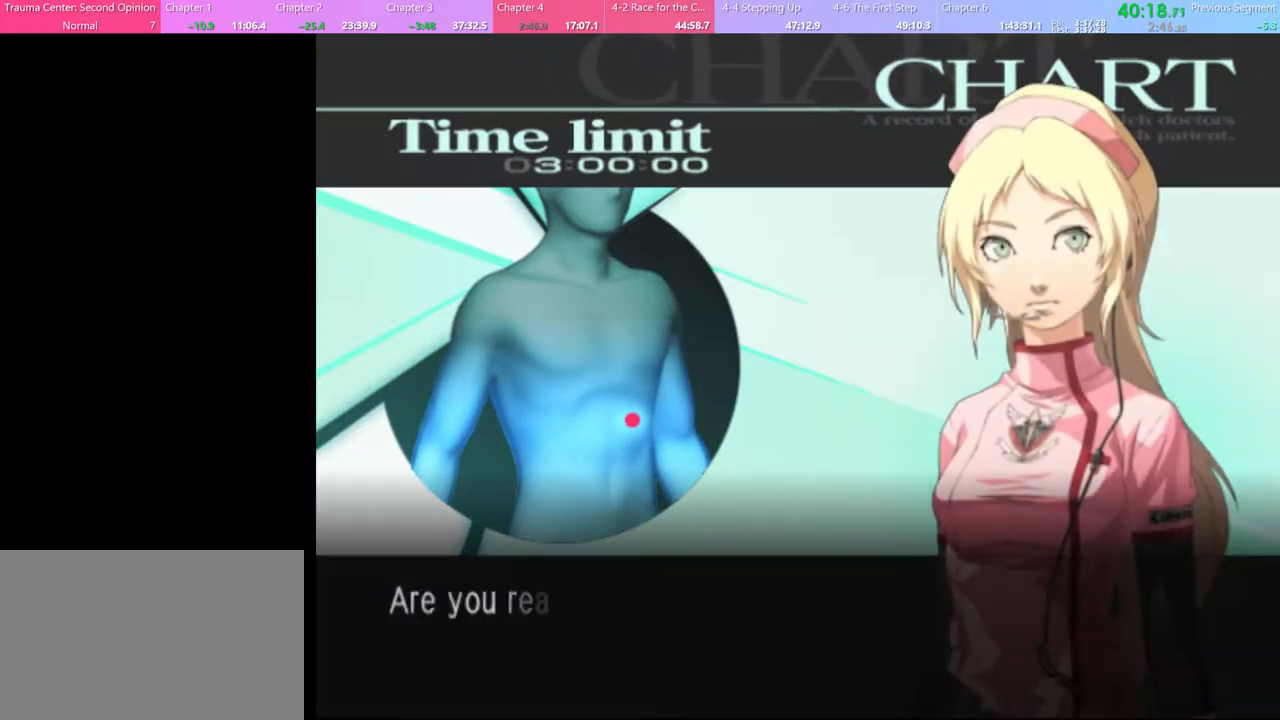
{"keys": [], "mouse": [], "events": [[167, "q", "down"], [233, "q", "up"]]}
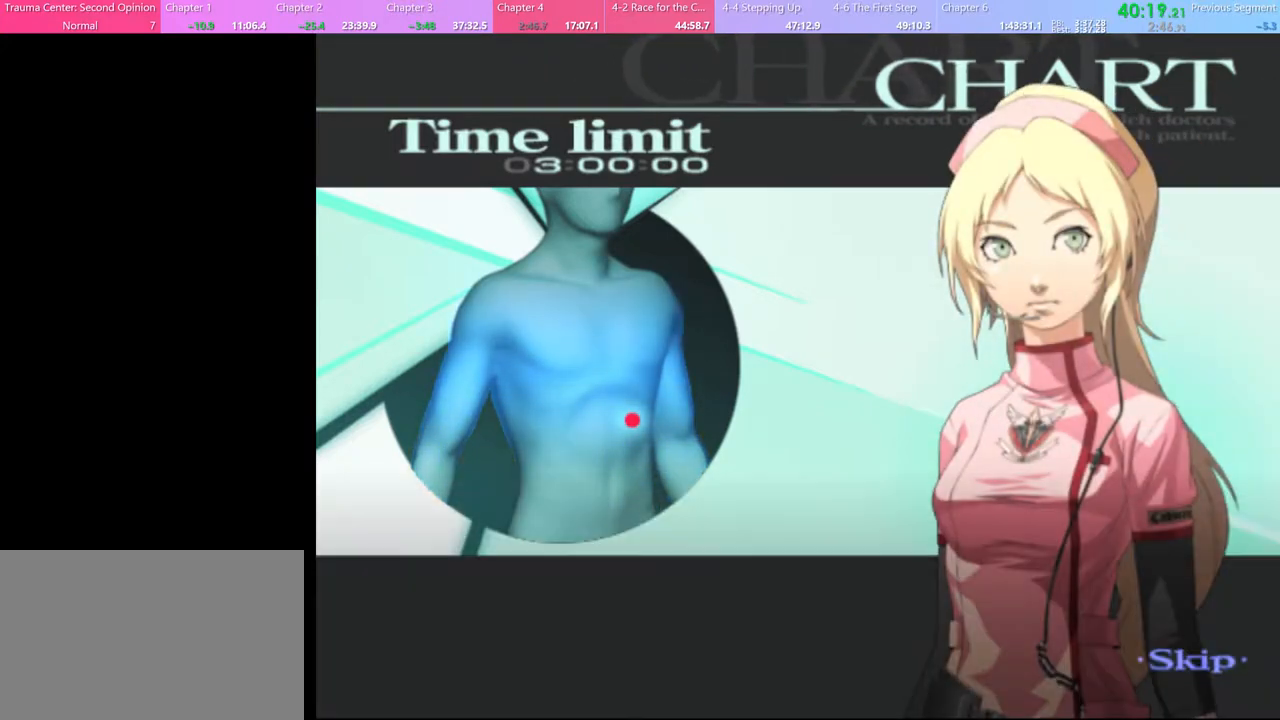
{"keys": [], "mouse": [], "events": []}
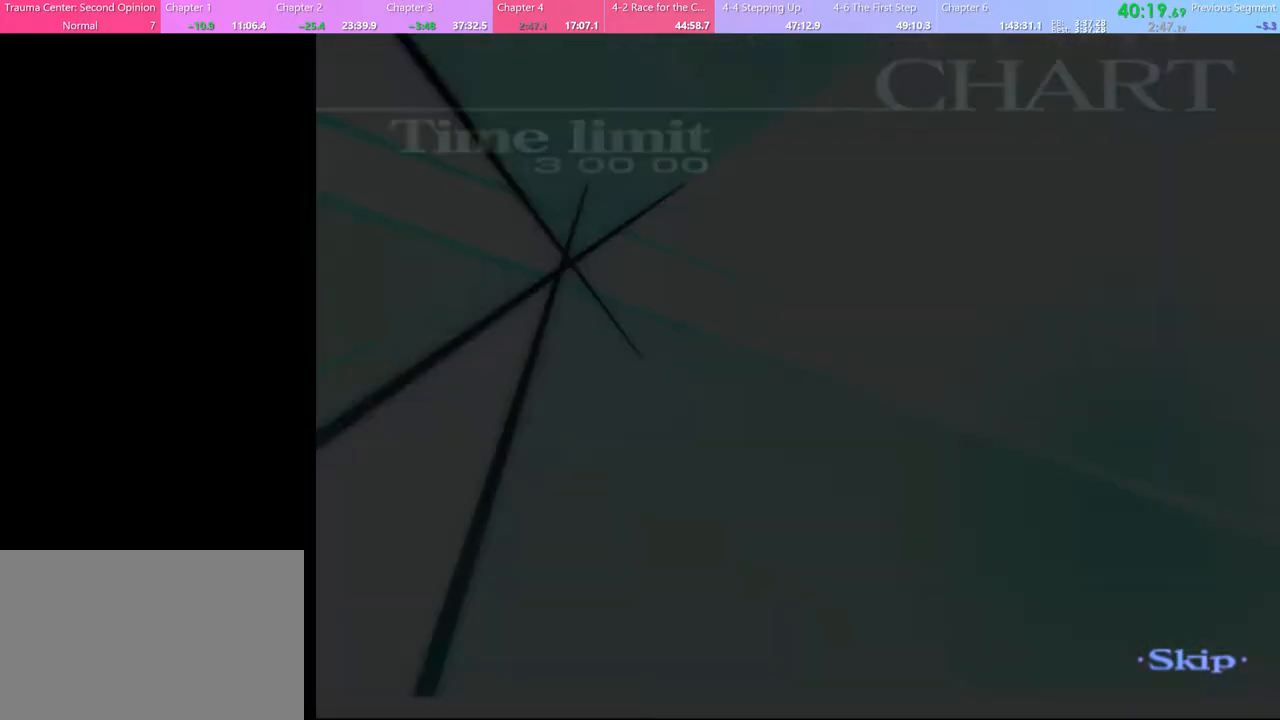
{"keys": [], "mouse": [], "events": []}
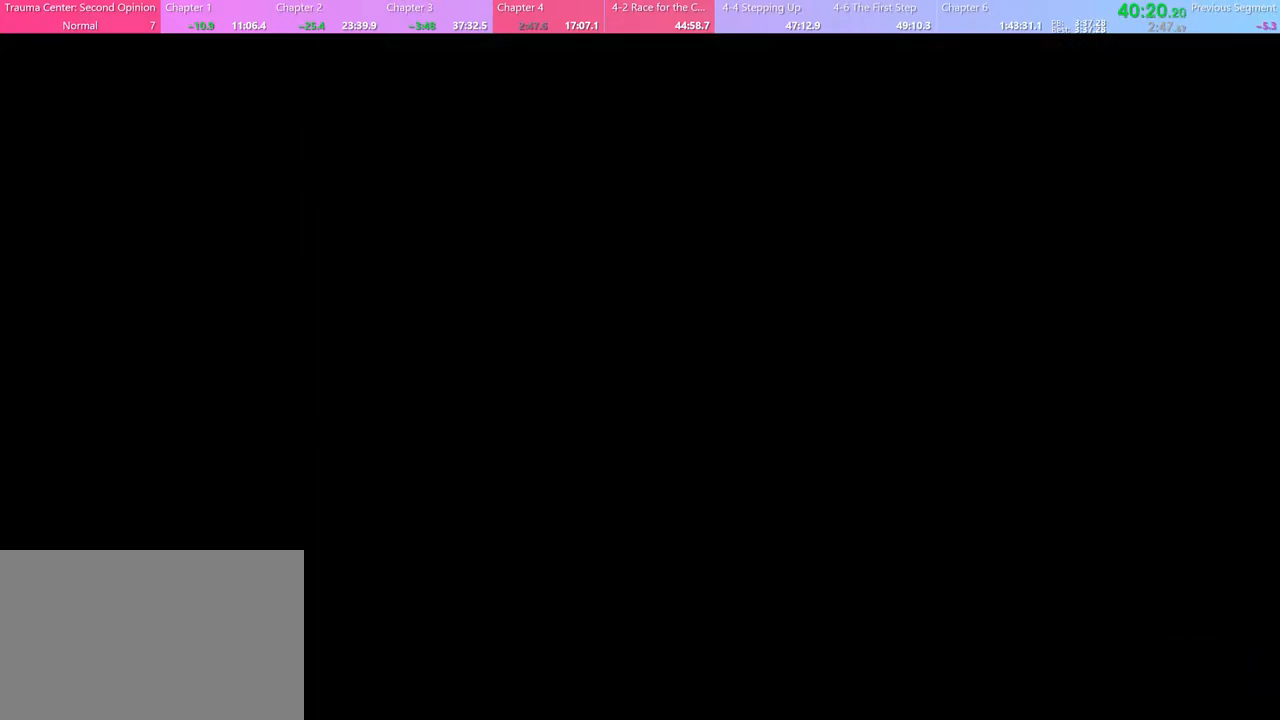
{"keys": [], "mouse": [], "events": [[67, "q", "down"], [167, "q", "up"]]}
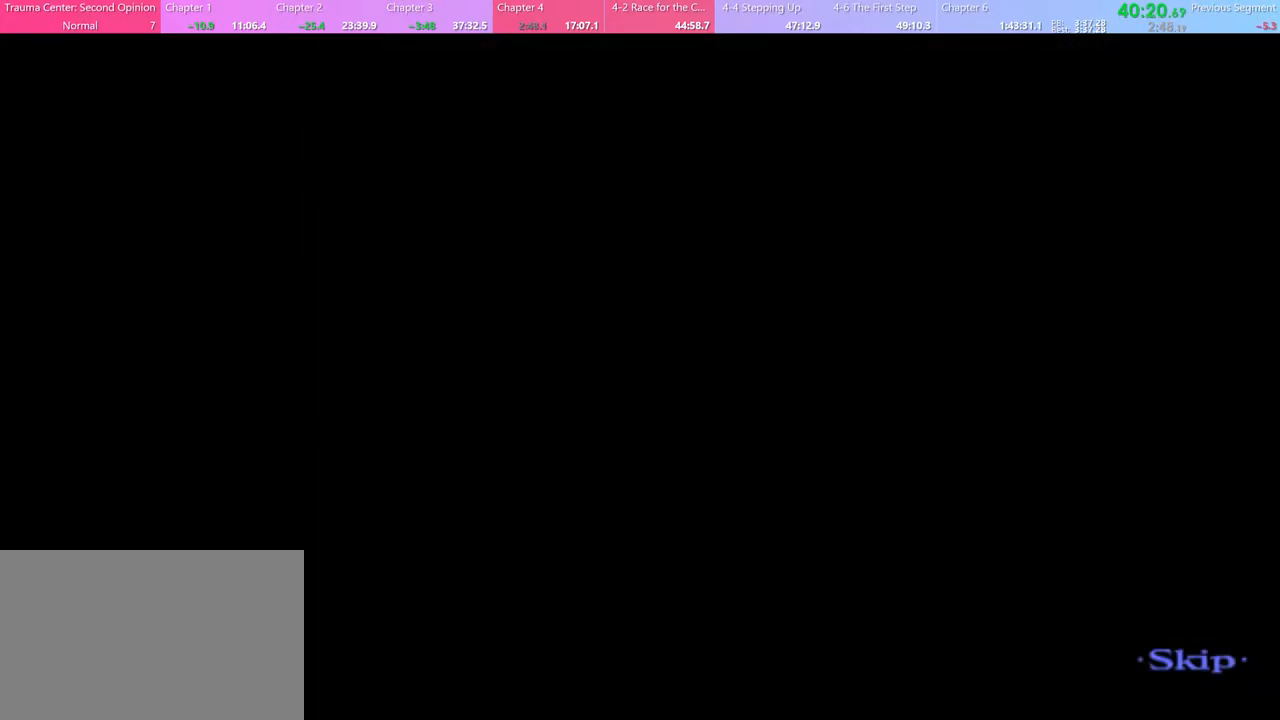
{"keys": ["w"], "mouse": [], "events": [[167, "w", "down"]]}
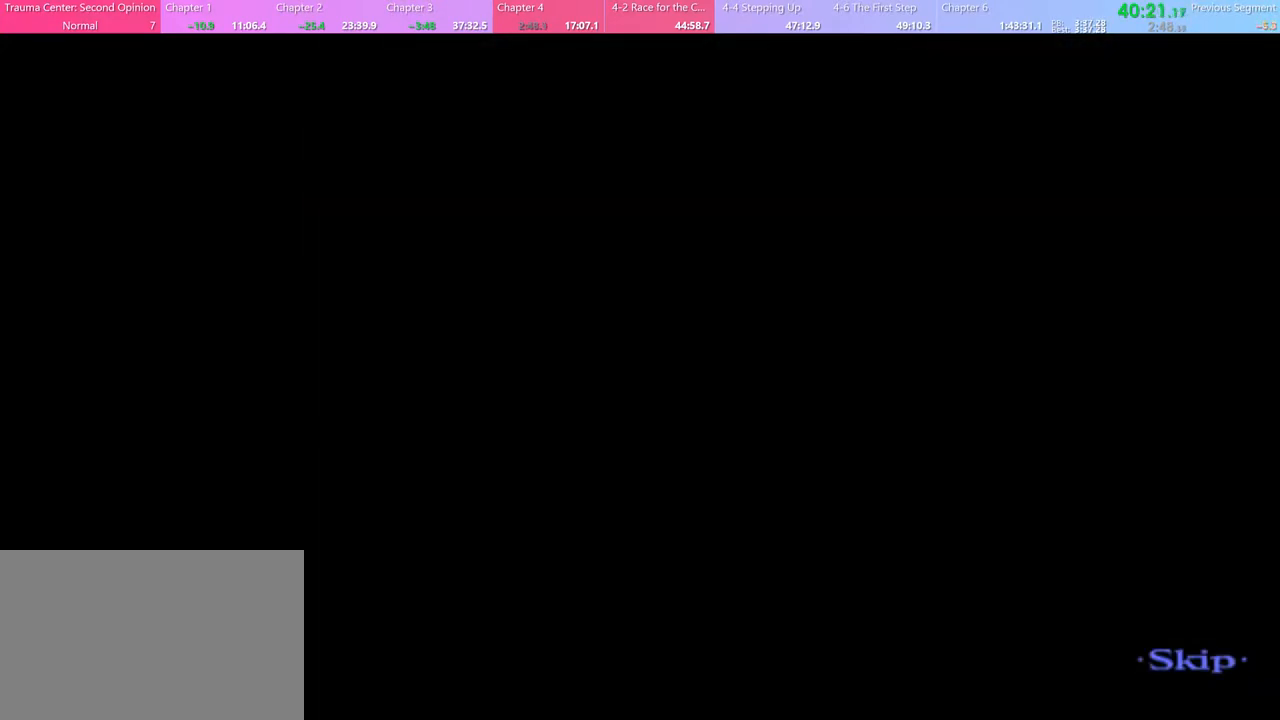
{"keys": [], "mouse": [], "events": [[233, "w", "up"]]}
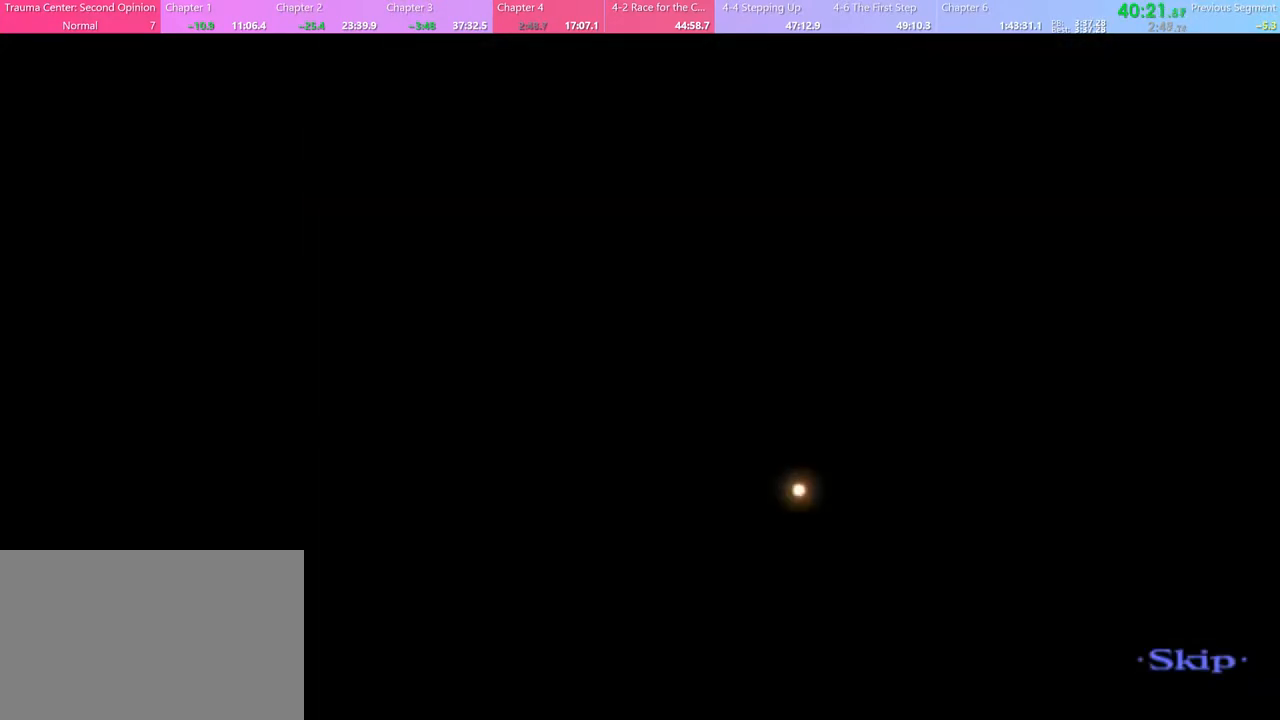
{"keys": [], "mouse": [], "events": []}
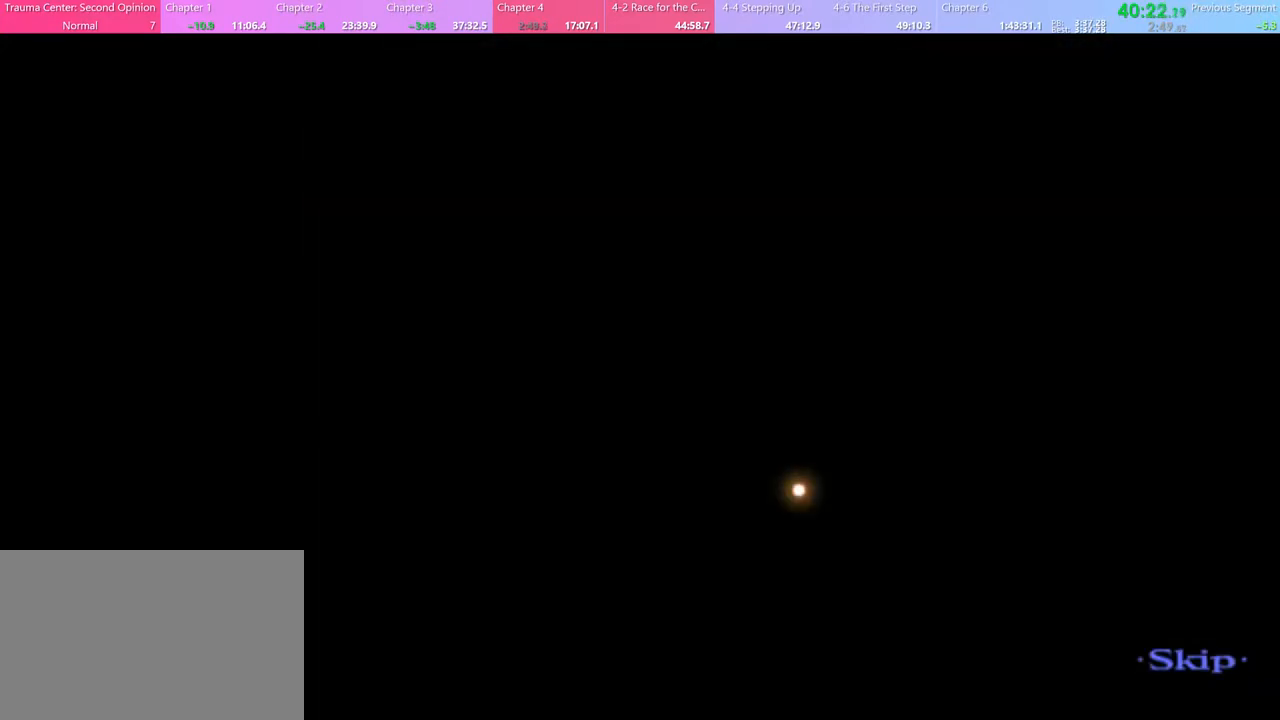
{"keys": [], "mouse": [], "events": []}
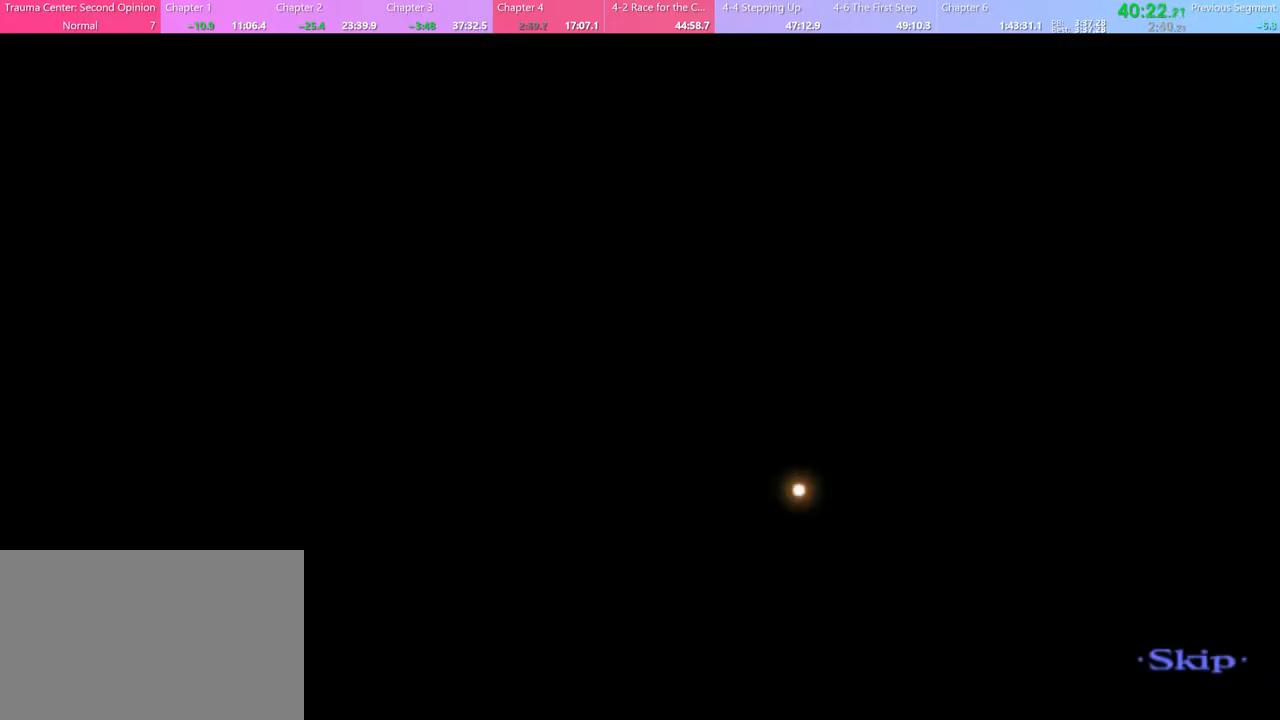
{"keys": [], "mouse": [], "events": []}
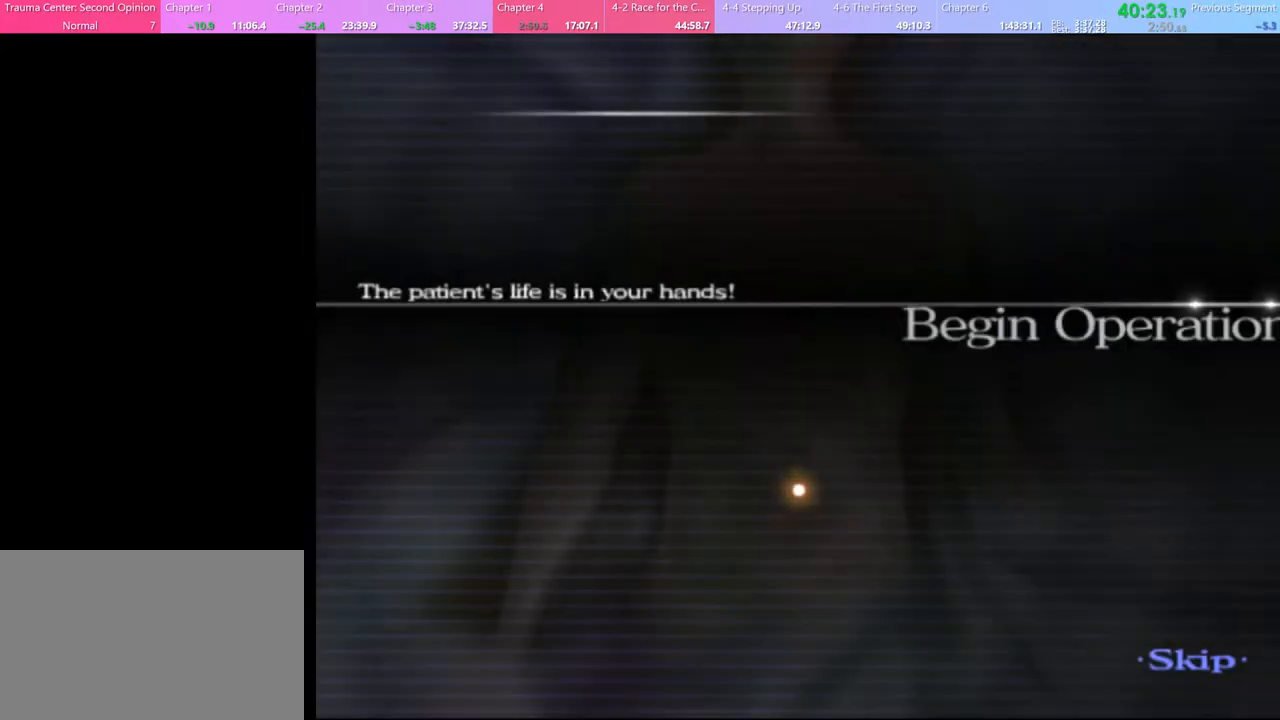
{"keys": [], "mouse": [], "events": []}
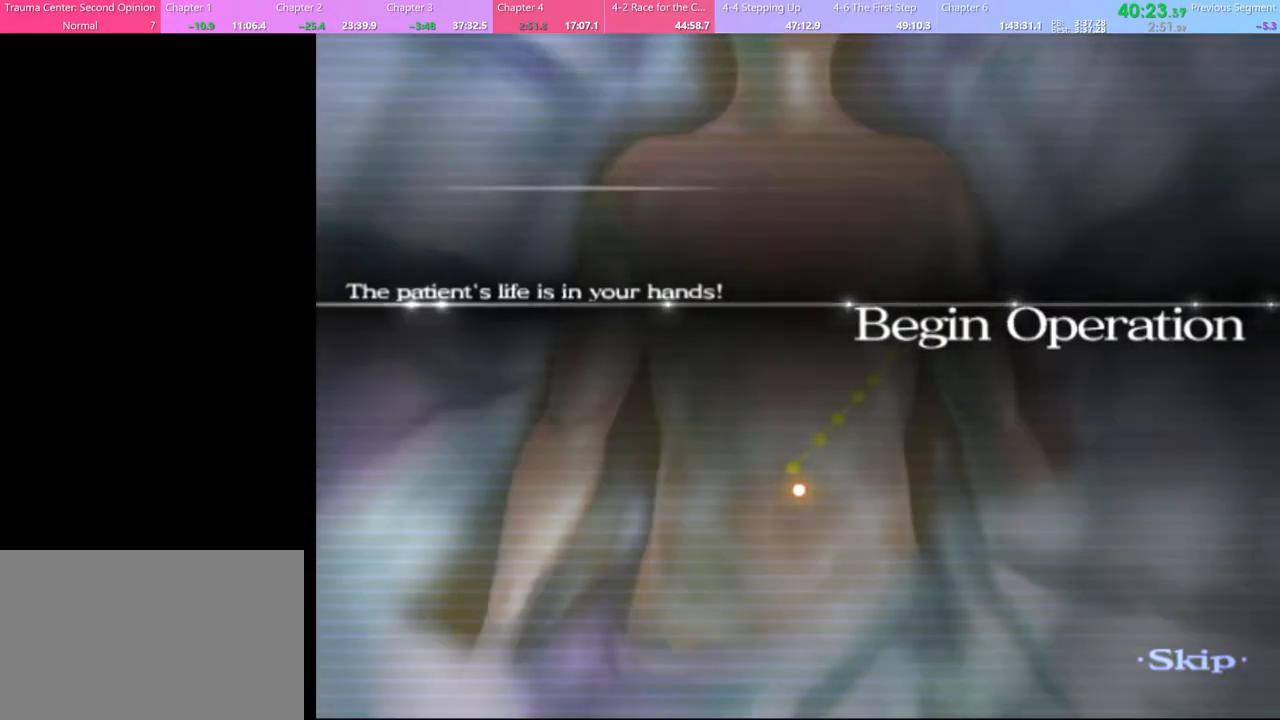
{"keys": [], "mouse": [], "events": []}
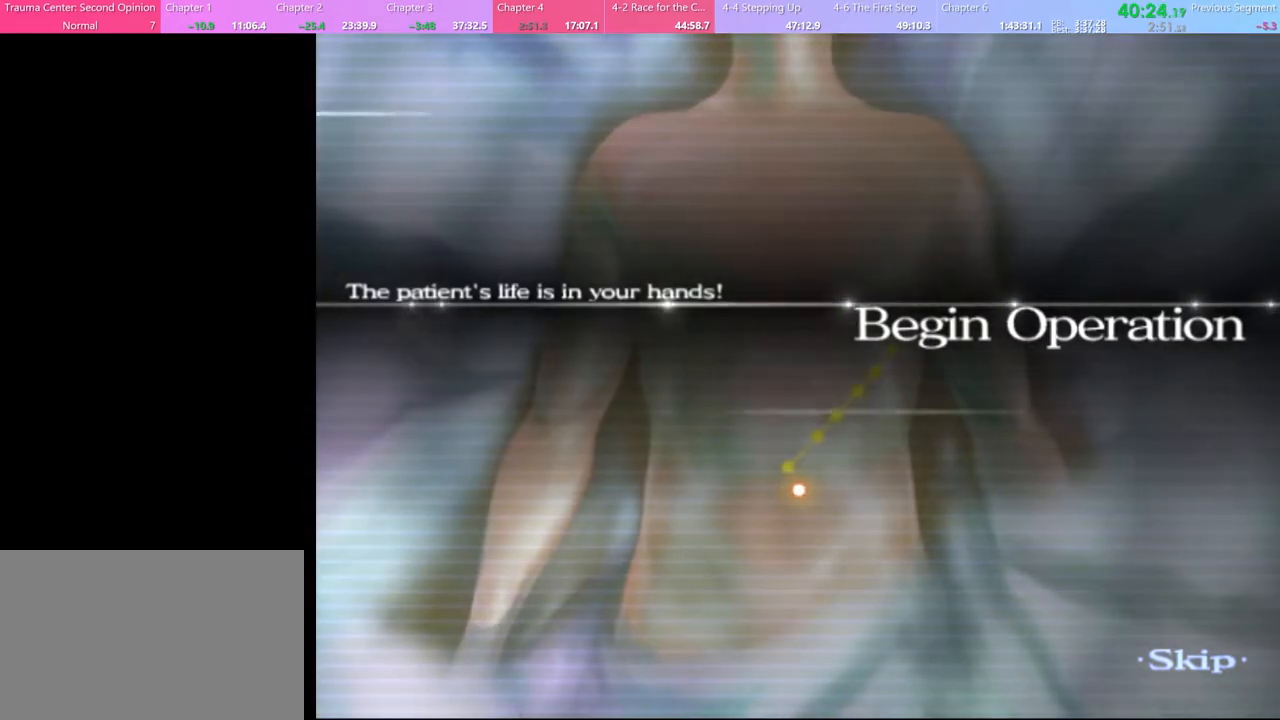
{"keys": ["w"], "mouse": [], "events": [[367, "w", "down"]]}